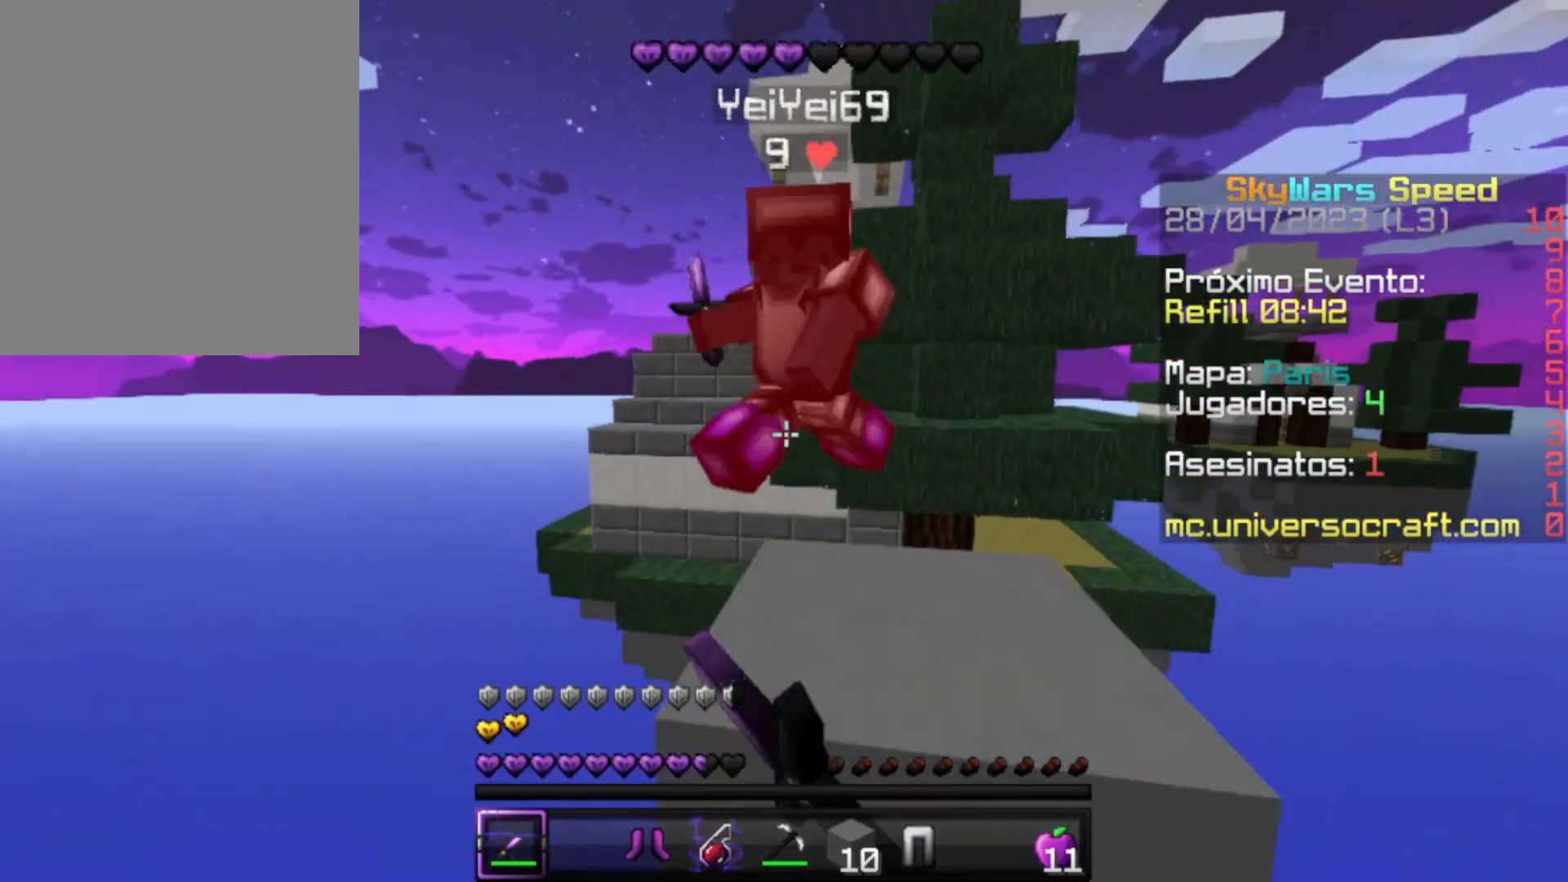
Gameplay with keyboard and mouse; each line is a JSON object with the keys and mouse buttons held at the frame after it. "events" lists presses ("down") and releases ("up") of "a", "d", "s", "w", "mouse_left" and "mouse_right" between this image and that frame as [ms after this image, input, new state], when the widget could be followed in between. "mouse_left", "mouse_right" = the "left", "right" buttons of the "mouse" list. No other keys are recorded. Fast repeated clicks can show as one long hold. Mouse movement is not recorded.
{"keys": ["w"], "mouse": [], "events": [[67, "s", "up"], [100, "mouse_left", "down"], [167, "s", "down"], [200, "mouse_left", "up"], [300, "s", "up"], [500, "w", "down"]]}
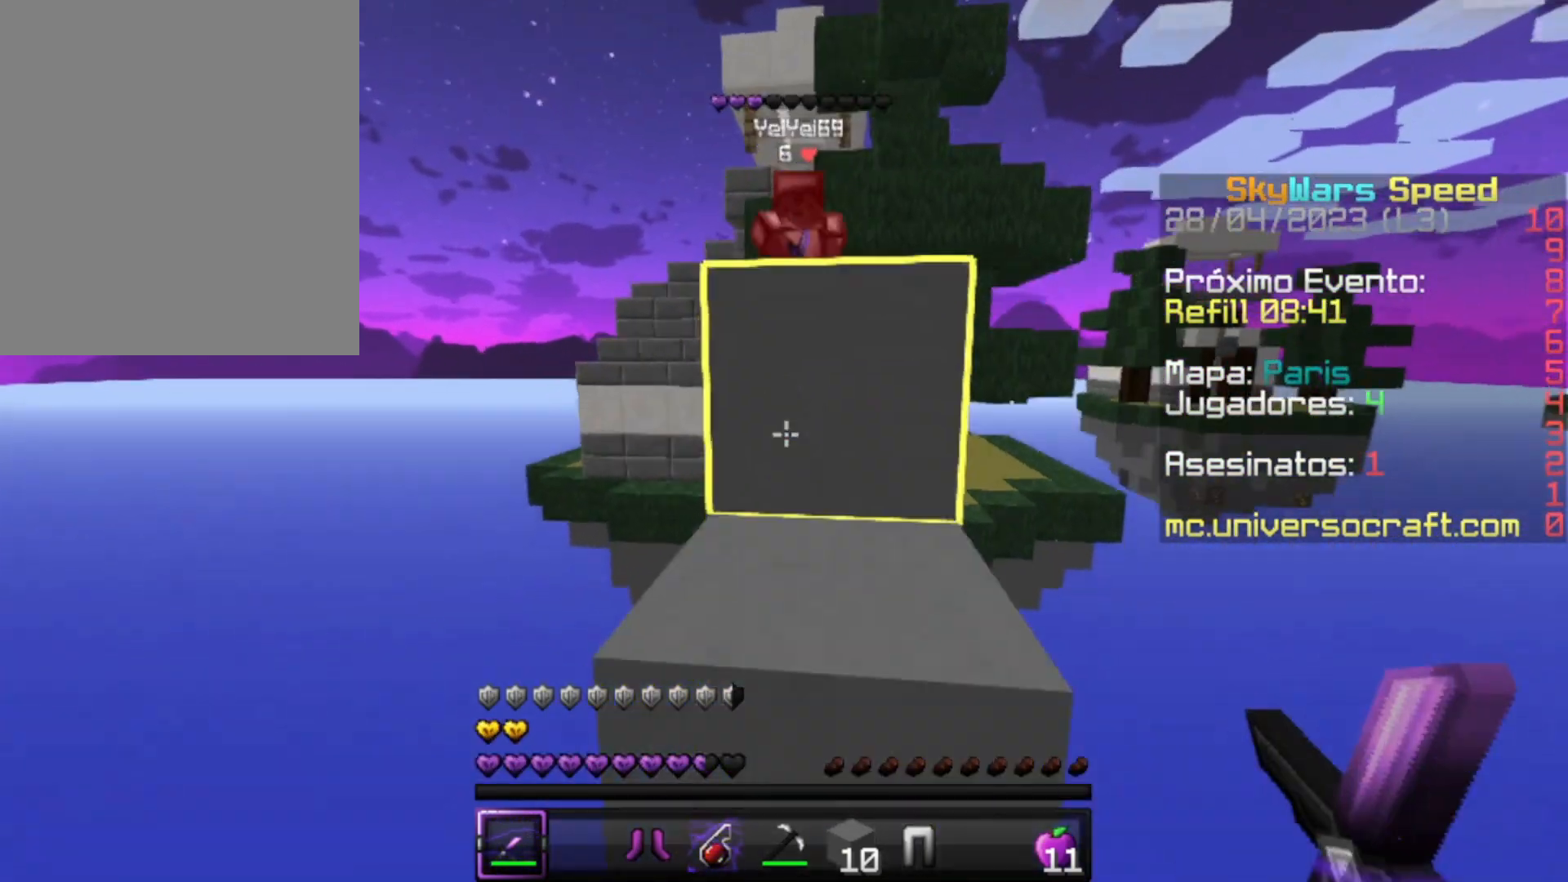
{"keys": ["w"], "mouse": [], "events": []}
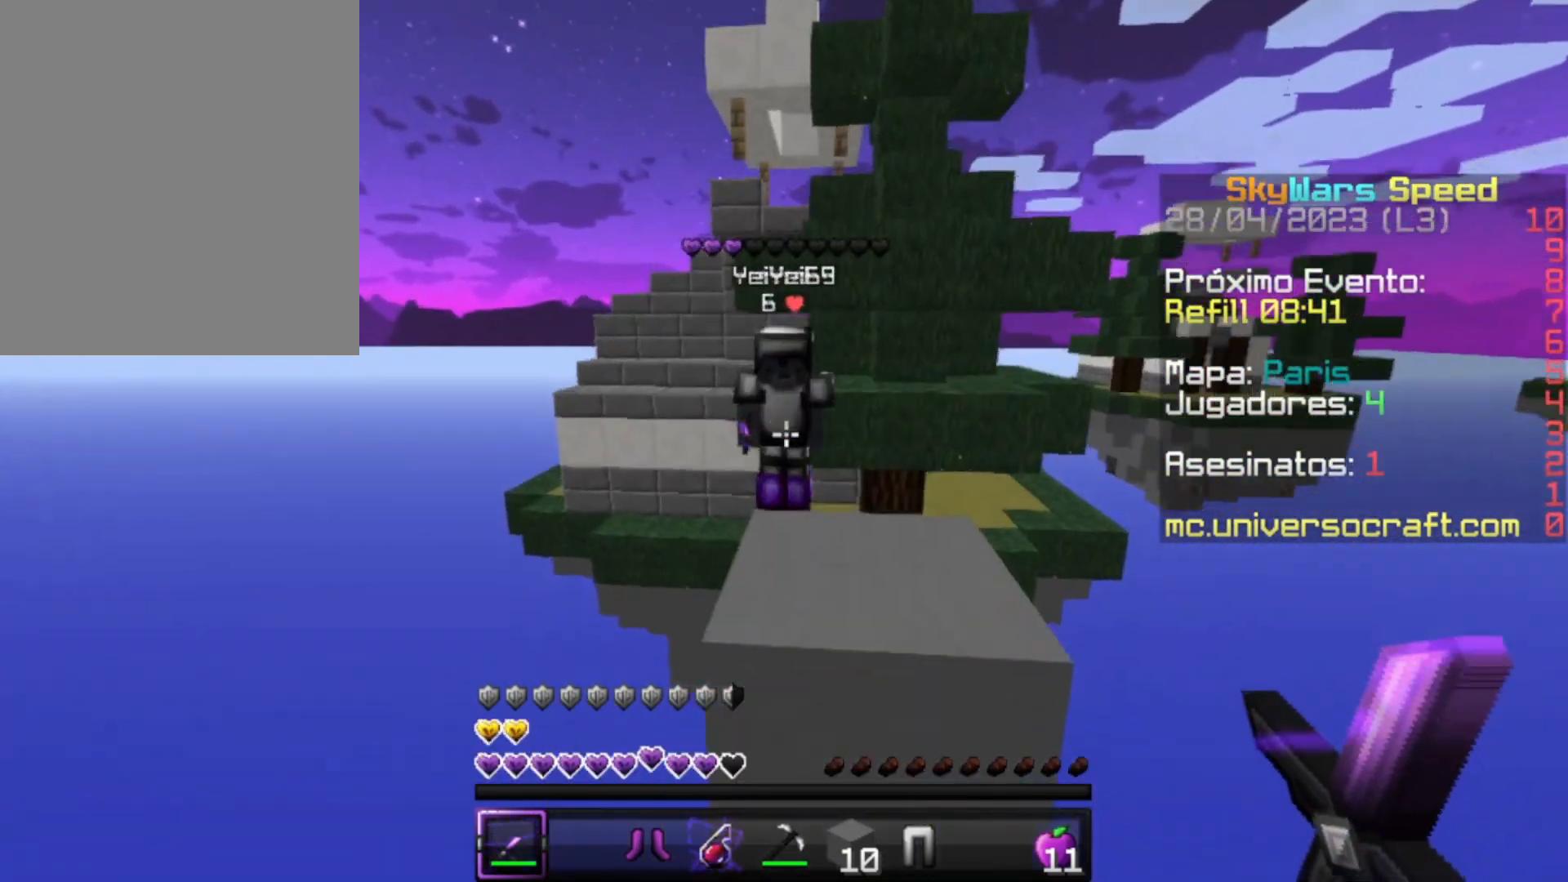
{"keys": ["d", "w"], "mouse": [], "events": [[267, "mouse_left", "down"], [300, "mouse_left", "up"], [400, "d", "down"], [400, "mouse_left", "down"], [500, "mouse_left", "up"]]}
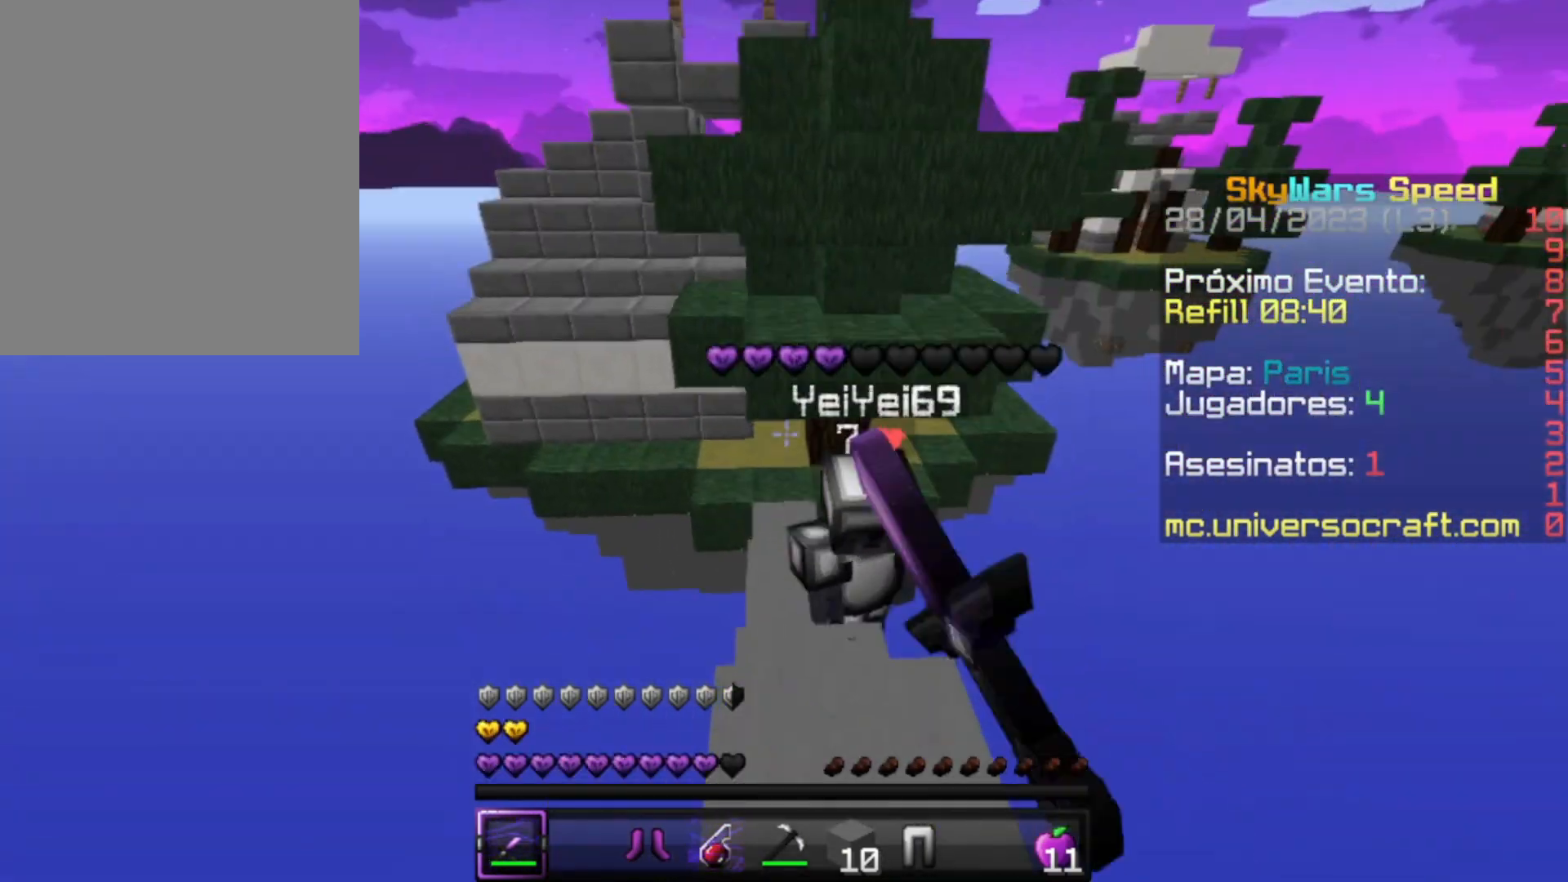
{"keys": ["d", "w"], "mouse": [], "events": [[100, "mouse_left", "down"], [167, "mouse_left", "up"], [200, "d", "up"], [267, "d", "down"], [267, "mouse_left", "down"], [300, "mouse_left", "up"], [367, "d", "up"], [400, "d", "down"], [400, "mouse_left", "down"], [500, "mouse_left", "up"]]}
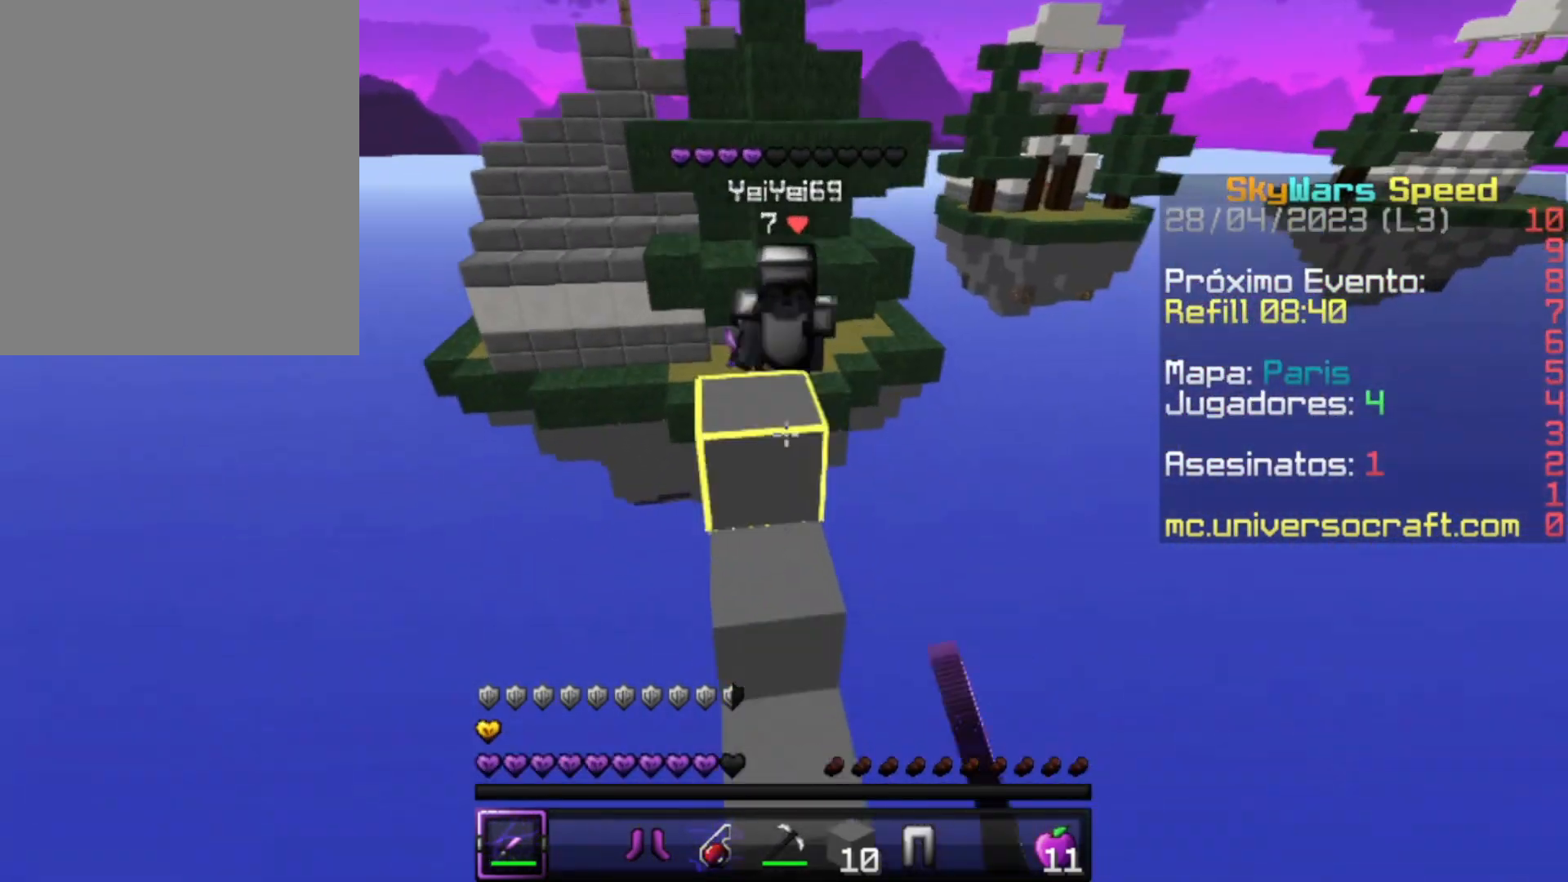
{"keys": ["w"], "mouse": ["left"], "events": [[200, "d", "up"], [500, "mouse_left", "down"]]}
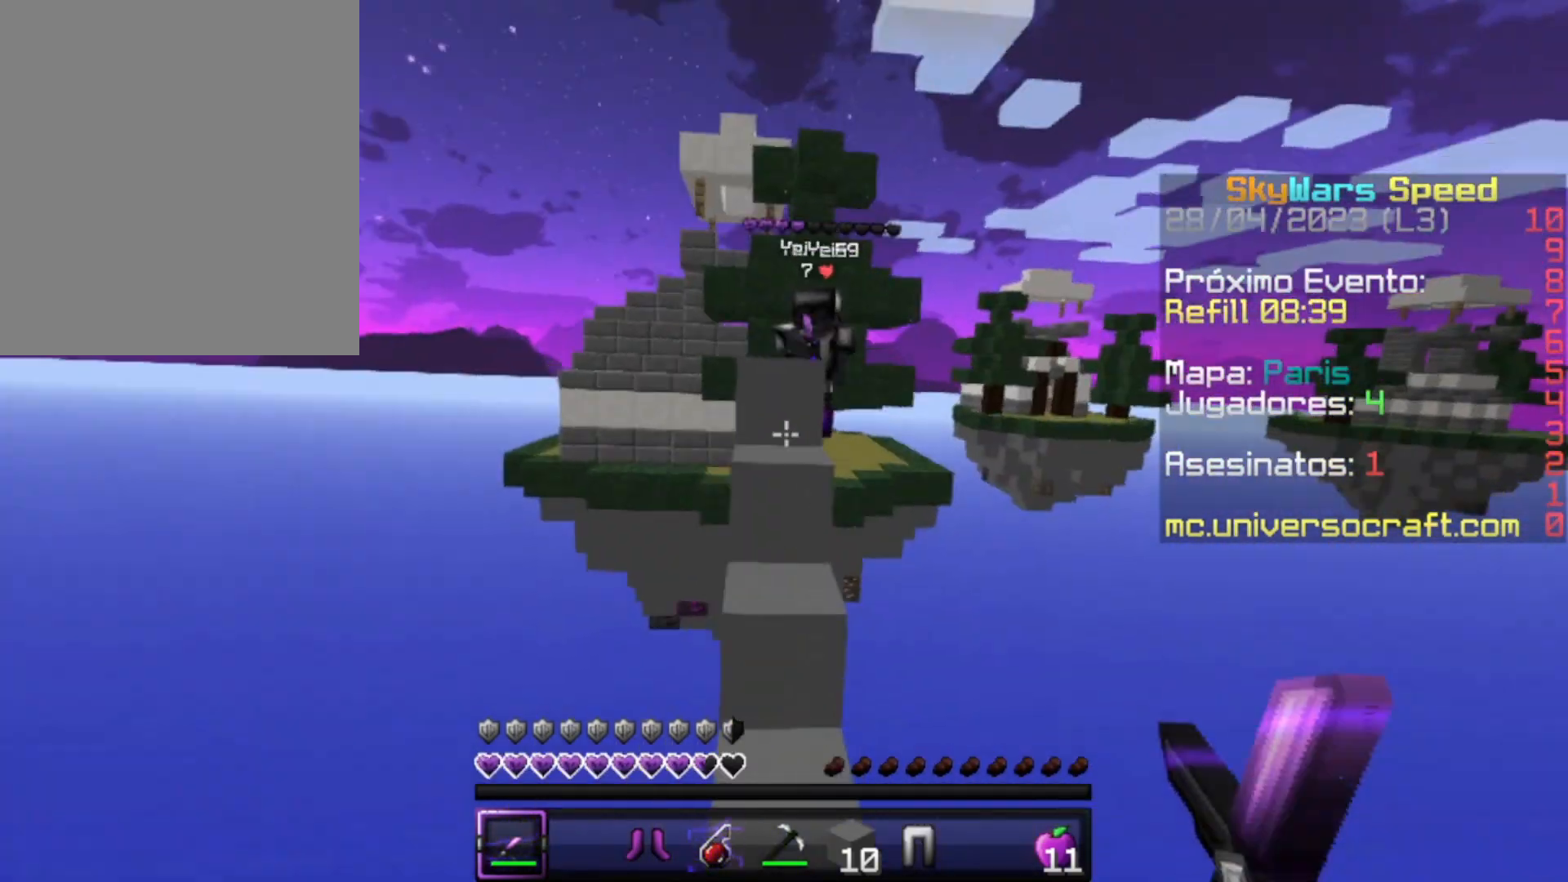
{"keys": ["d", "w"], "mouse": [], "events": [[100, "mouse_left", "up"], [167, "mouse_left", "down"], [200, "mouse_left", "up"], [300, "d", "down"]]}
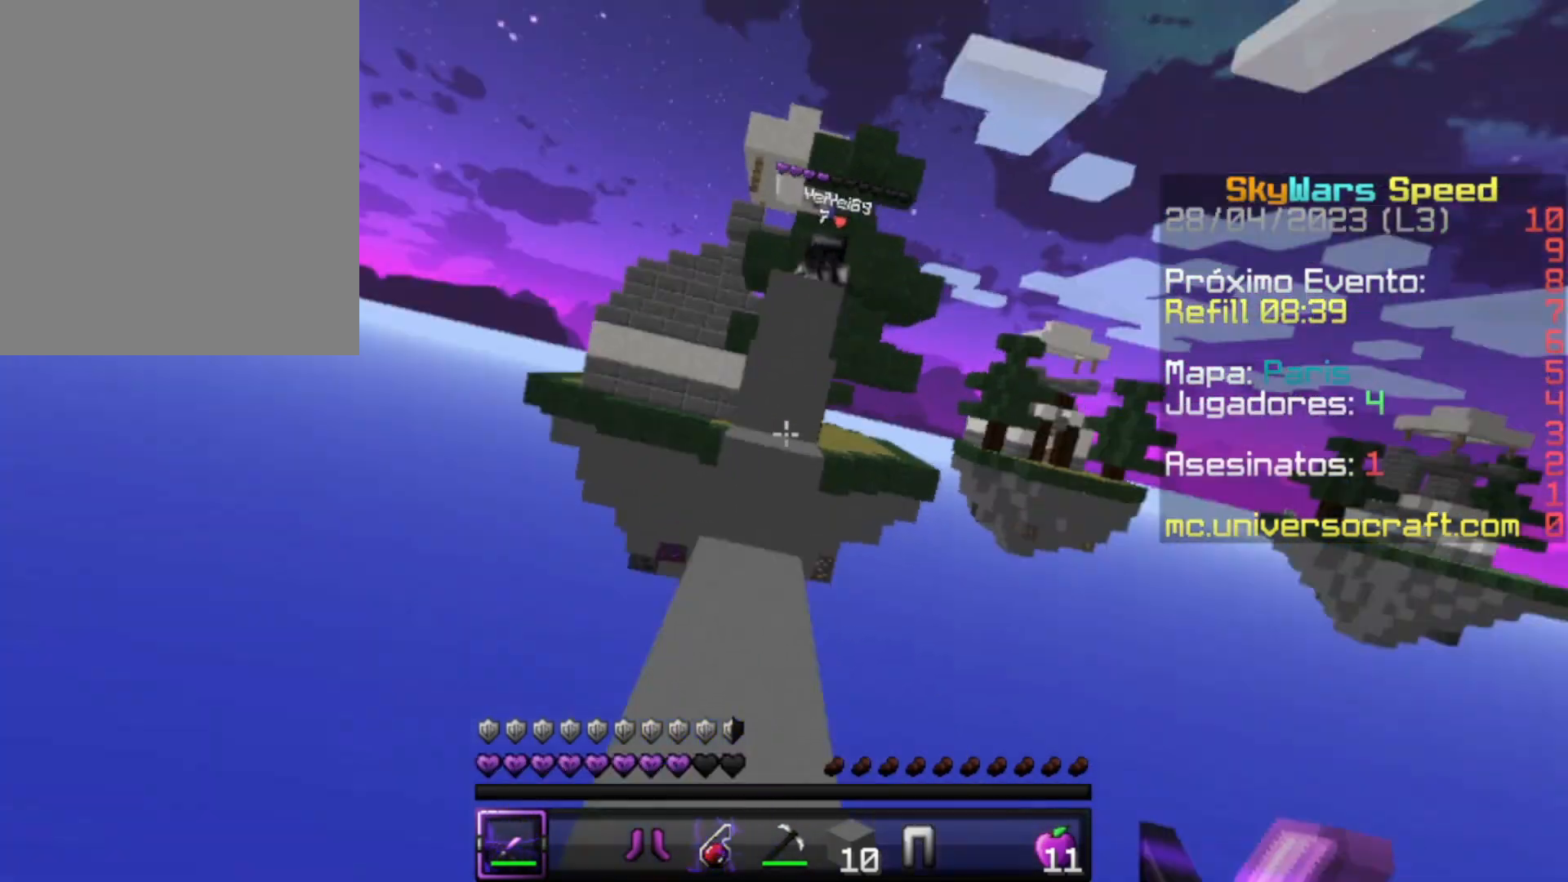
{"keys": ["w"], "mouse": [], "events": [[67, "d", "up"], [200, "w", "up"], [300, "a", "down"], [367, "a", "up"], [467, "w", "down"]]}
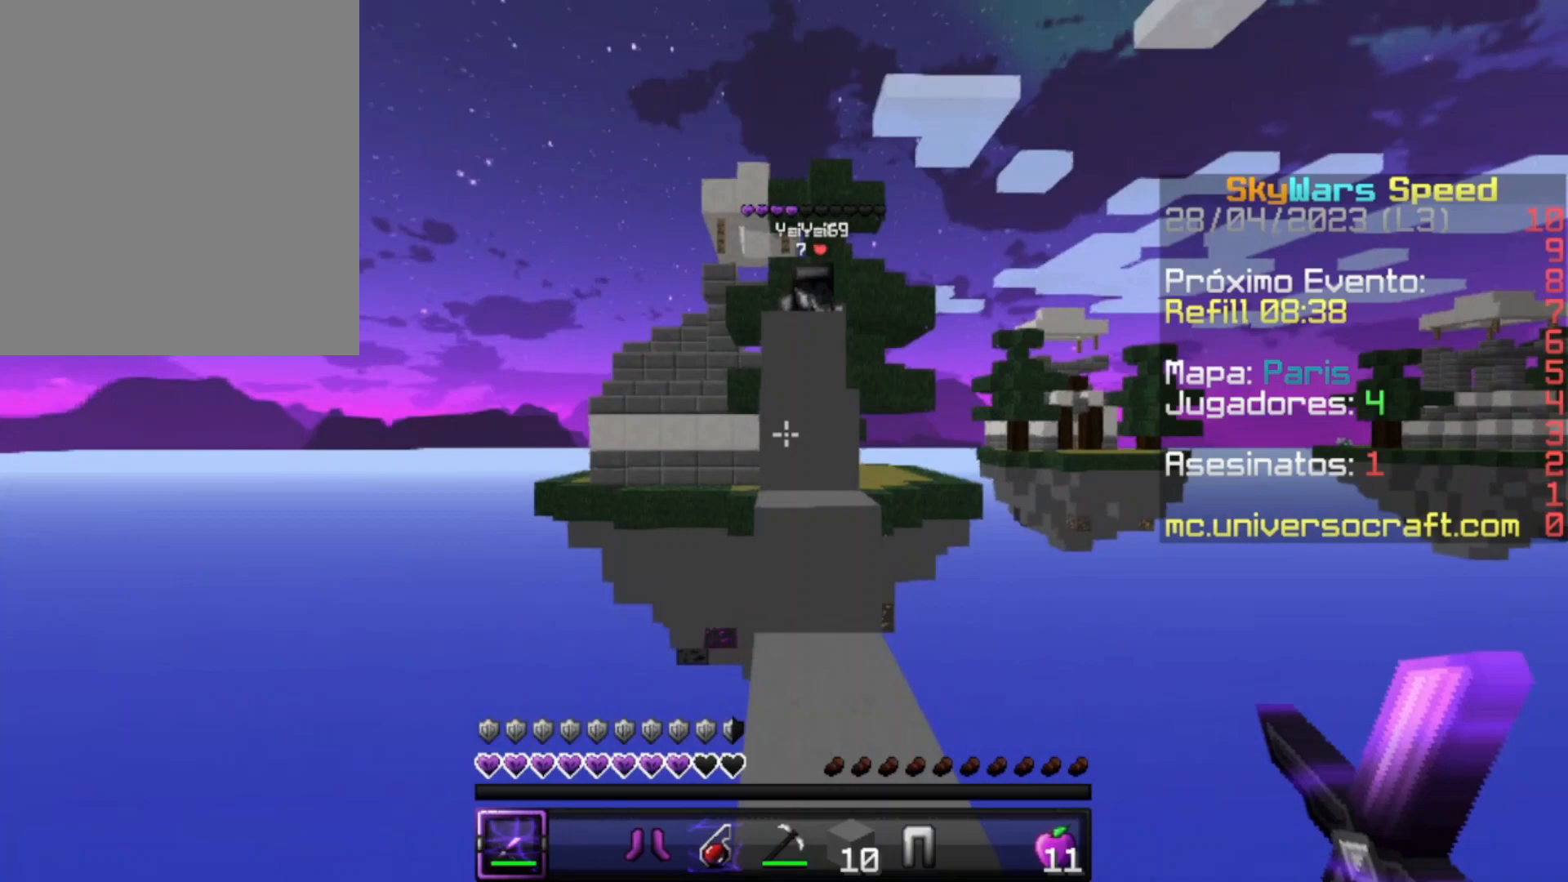
{"keys": ["w"], "mouse": [], "events": [[100, "w", "up"], [167, "w", "down"]]}
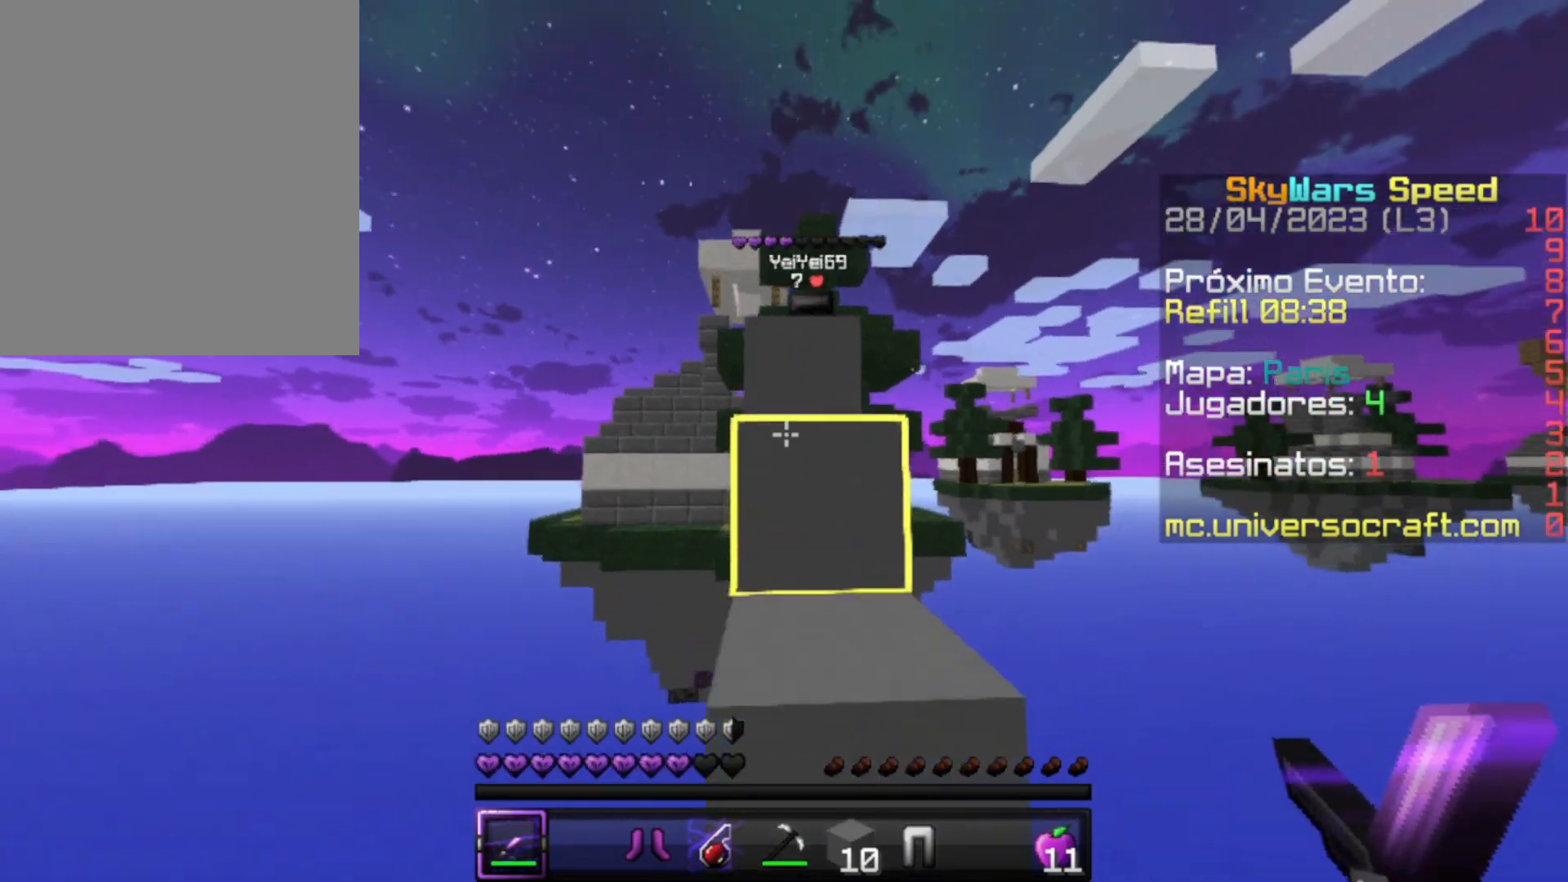
{"keys": ["w"], "mouse": ["left"], "events": [[100, "mouse_left", "down"], [200, "mouse_left", "up"], [267, "mouse_left", "down"], [367, "mouse_left", "up"], [400, "mouse_left", "down"], [467, "mouse_left", "up"], [500, "mouse_left", "down"]]}
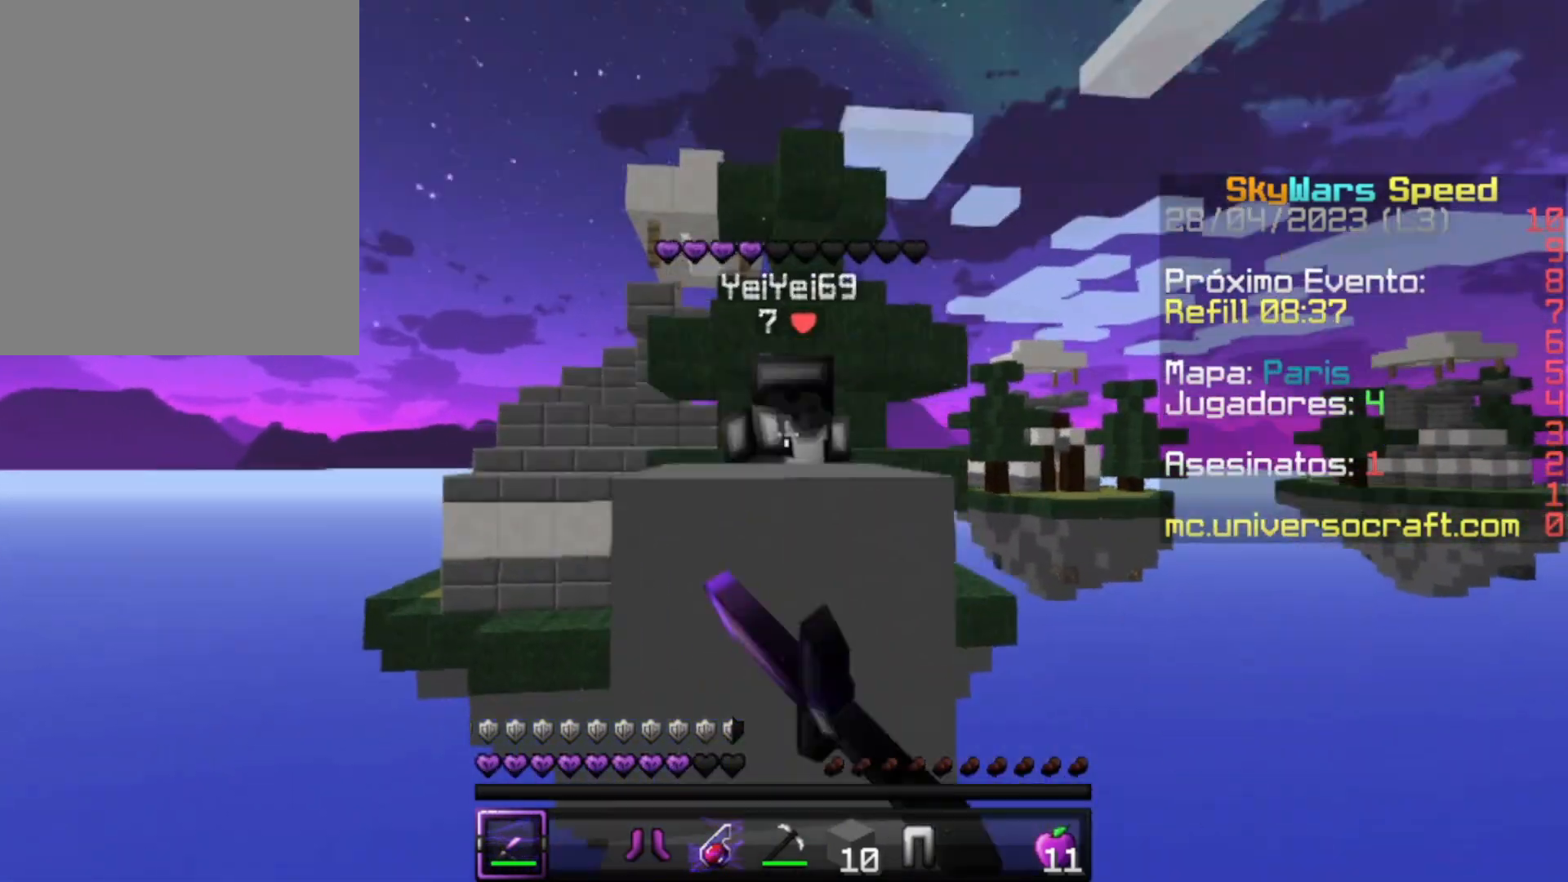
{"keys": ["w"], "mouse": [], "events": [[100, "mouse_left", "up"], [200, "mouse_left", "down"], [400, "mouse_left", "up"], [467, "mouse_left", "down"], [500, "mouse_left", "up"]]}
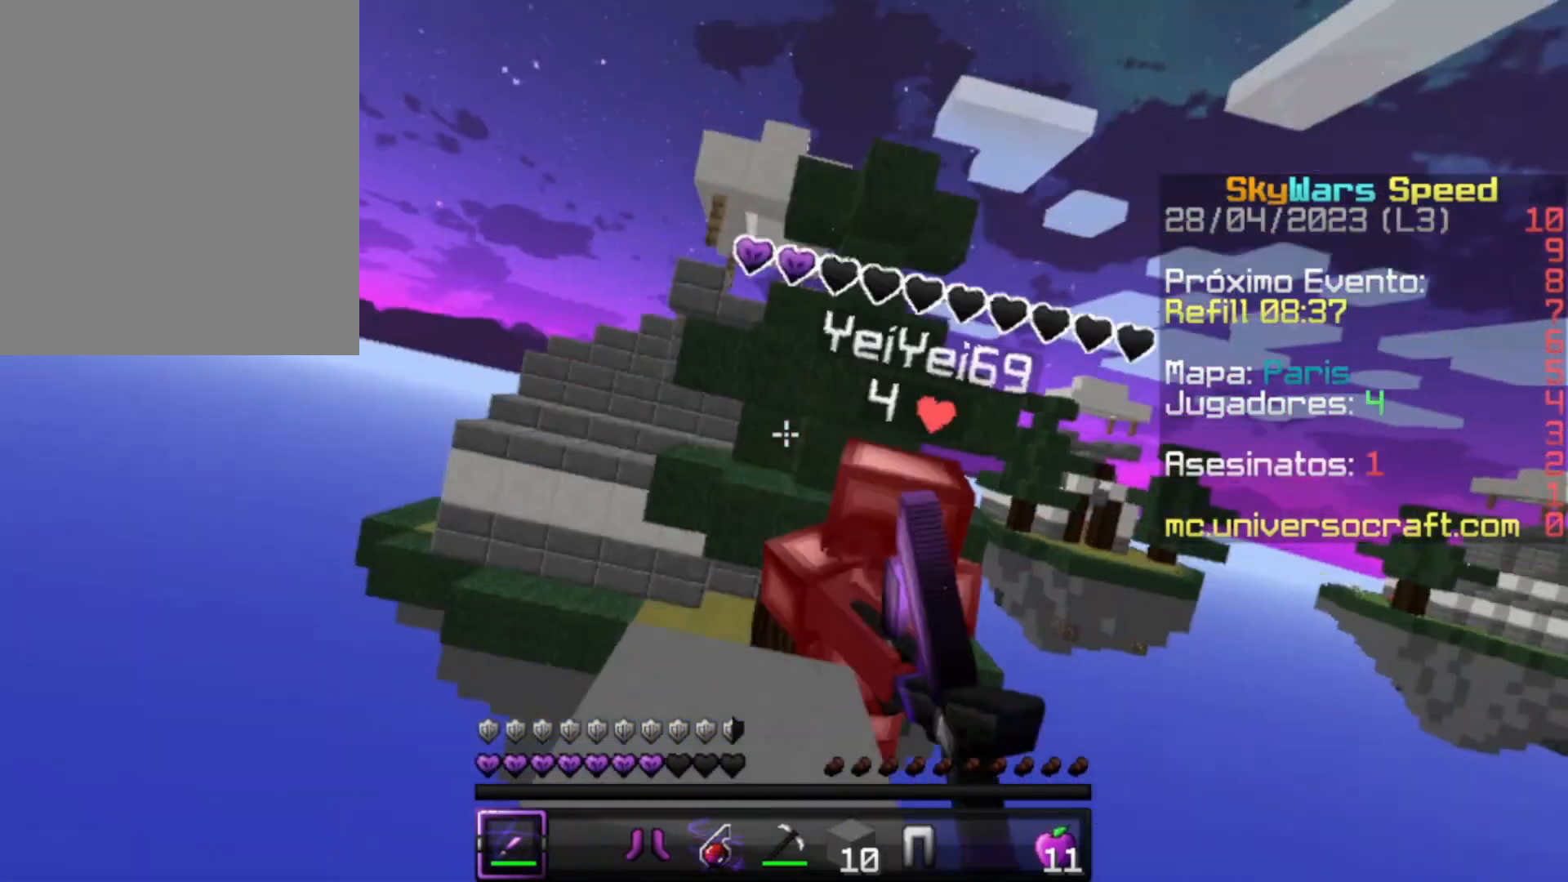
{"keys": ["d"], "mouse": [], "events": [[67, "mouse_left", "down"], [100, "mouse_left", "up"], [167, "mouse_left", "down"], [200, "mouse_left", "up"], [200, "w", "up"], [300, "d", "down"], [300, "mouse_left", "down"], [367, "mouse_left", "up"]]}
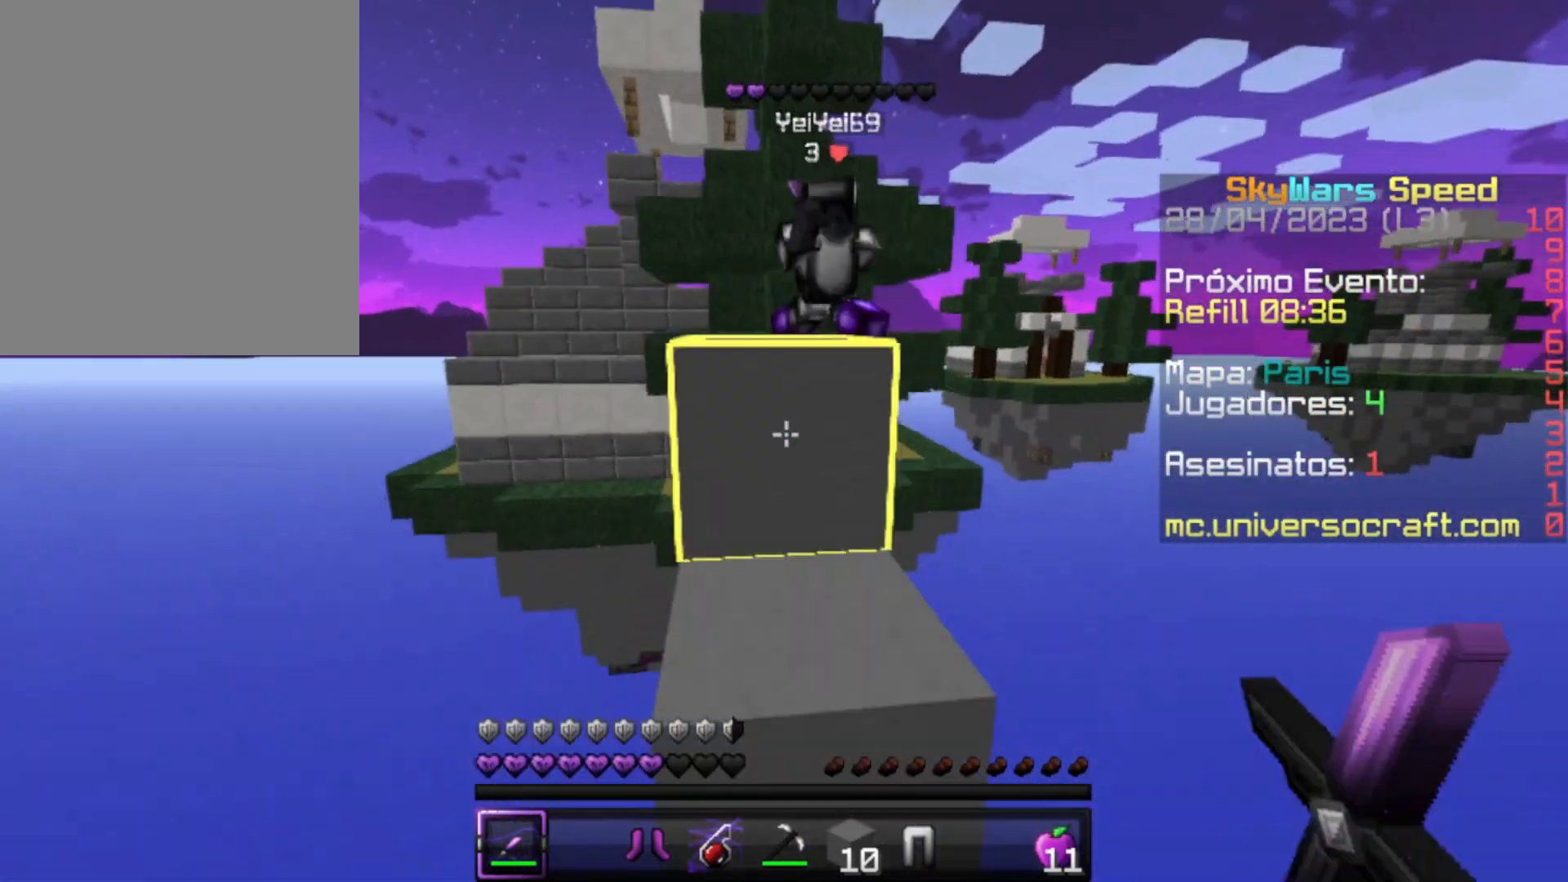
{"keys": ["w"], "mouse": [], "events": [[67, "d", "up"], [300, "w", "down"]]}
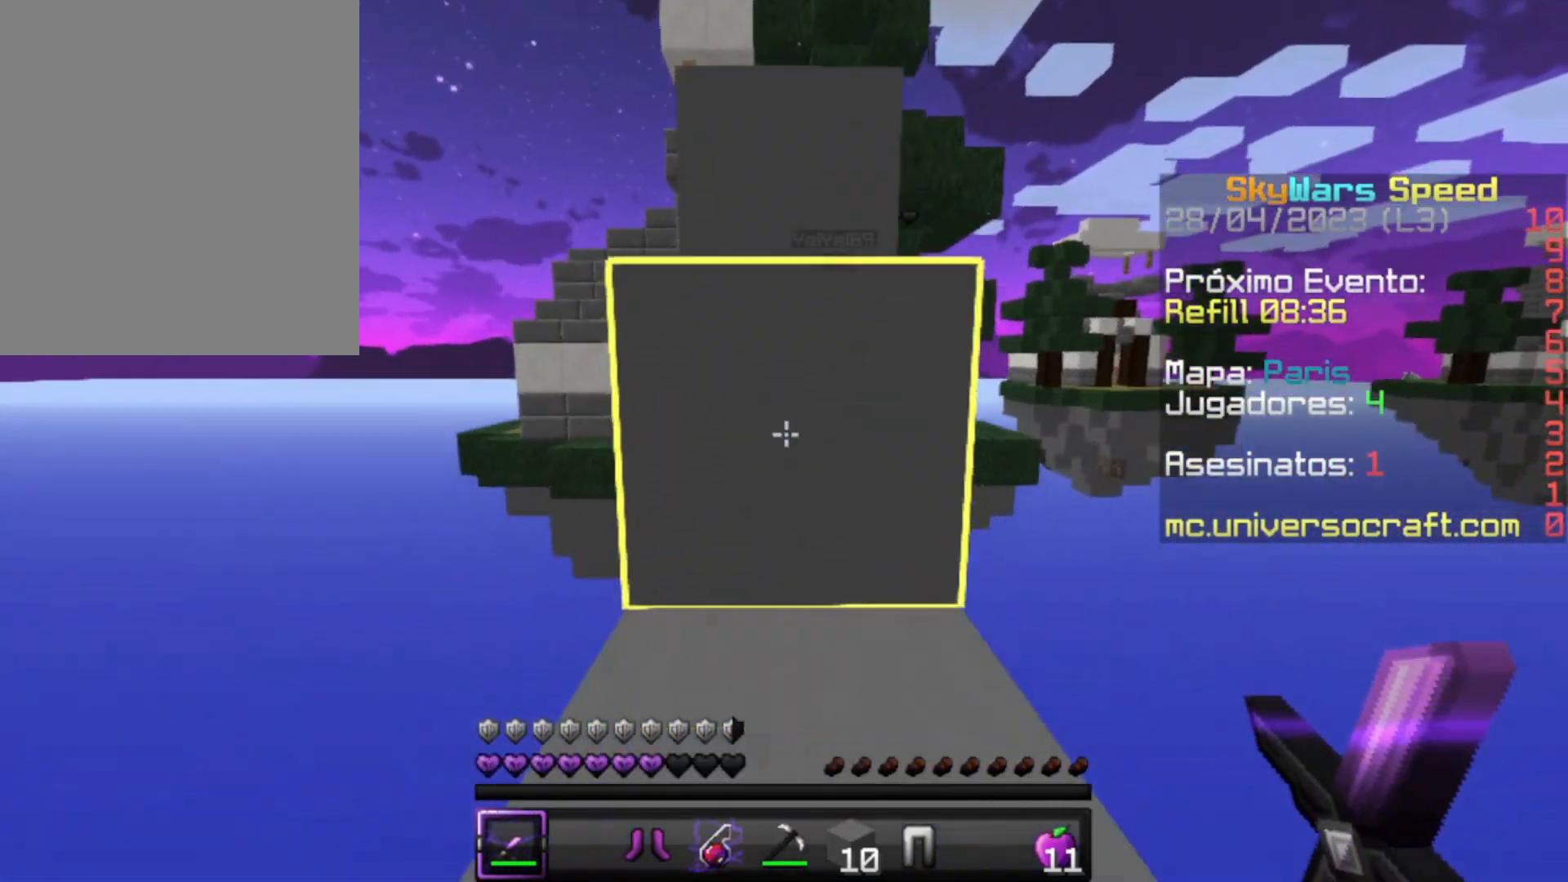
{"keys": ["w"], "mouse": [], "events": []}
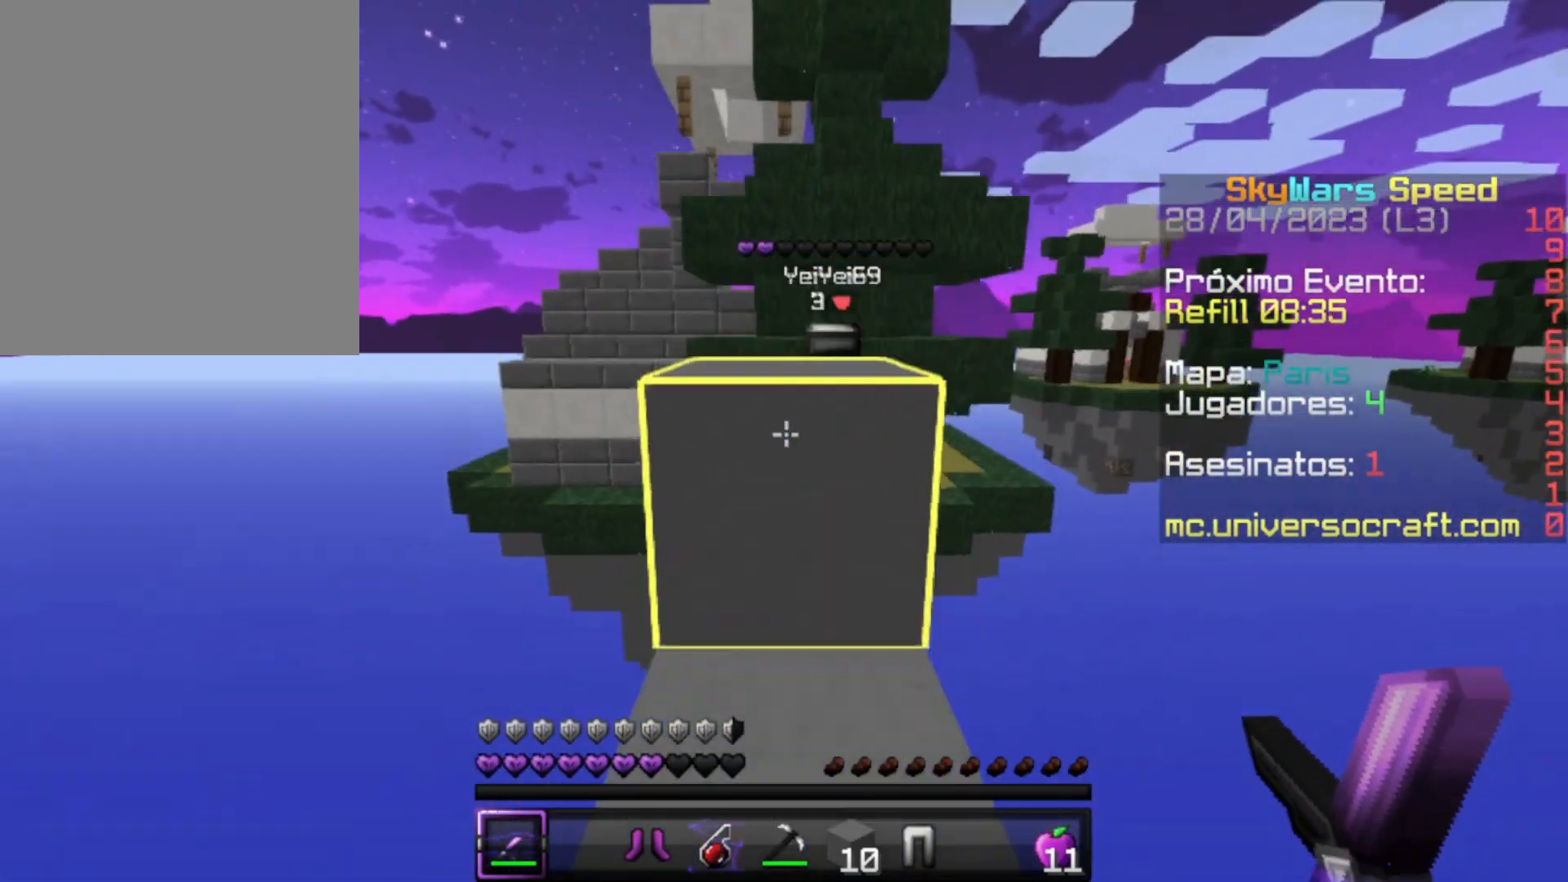
{"keys": ["w"], "mouse": [], "events": [[300, "mouse_left", "down"], [400, "mouse_left", "up"]]}
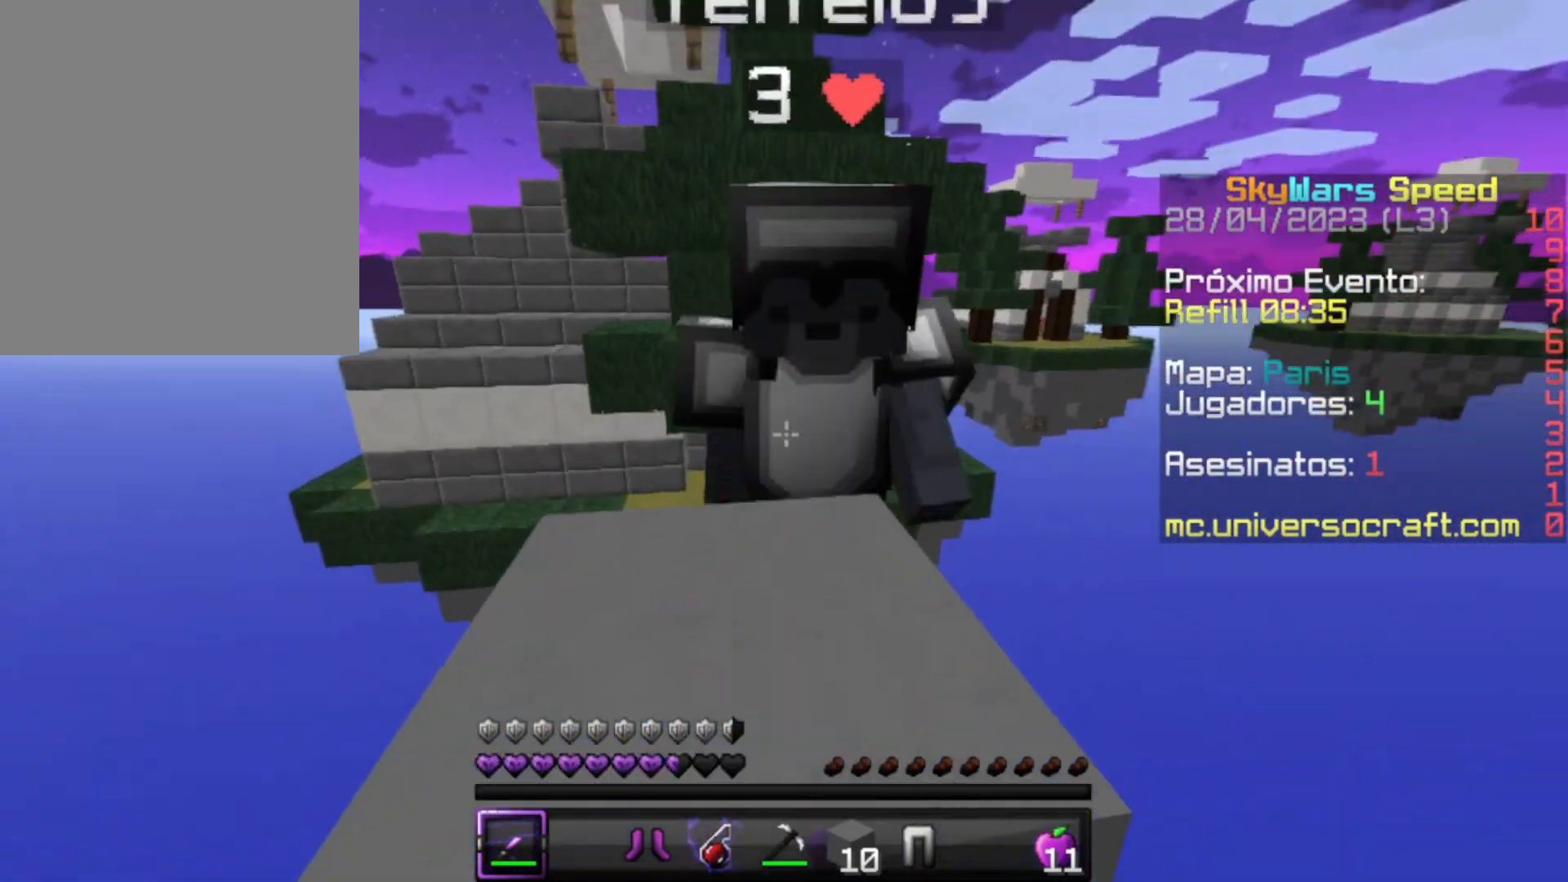
{"keys": [], "mouse": [], "events": [[67, "mouse_left", "down"], [100, "mouse_left", "up"], [167, "mouse_left", "down"], [200, "mouse_left", "up"], [267, "mouse_left", "down"], [300, "mouse_left", "up"], [367, "mouse_left", "down"], [400, "mouse_left", "up"], [400, "w", "up"], [467, "mouse_left", "down"], [500, "mouse_left", "up"]]}
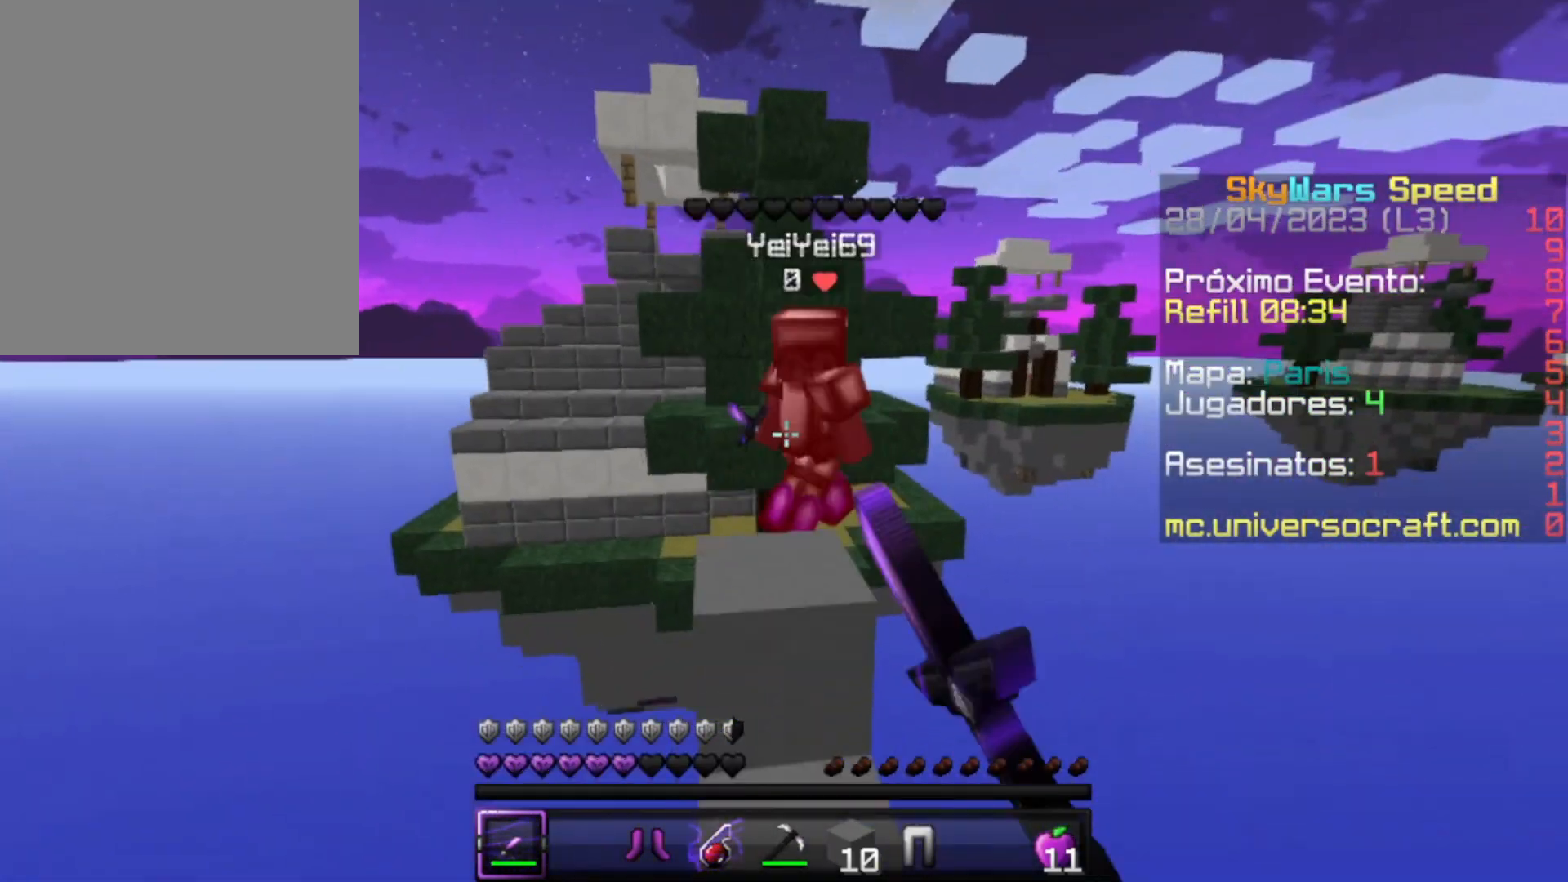
{"keys": ["w"], "mouse": [], "events": [[67, "d", "down"], [100, "mouse_left", "down"], [167, "mouse_left", "up"], [267, "d", "up"], [467, "w", "down"]]}
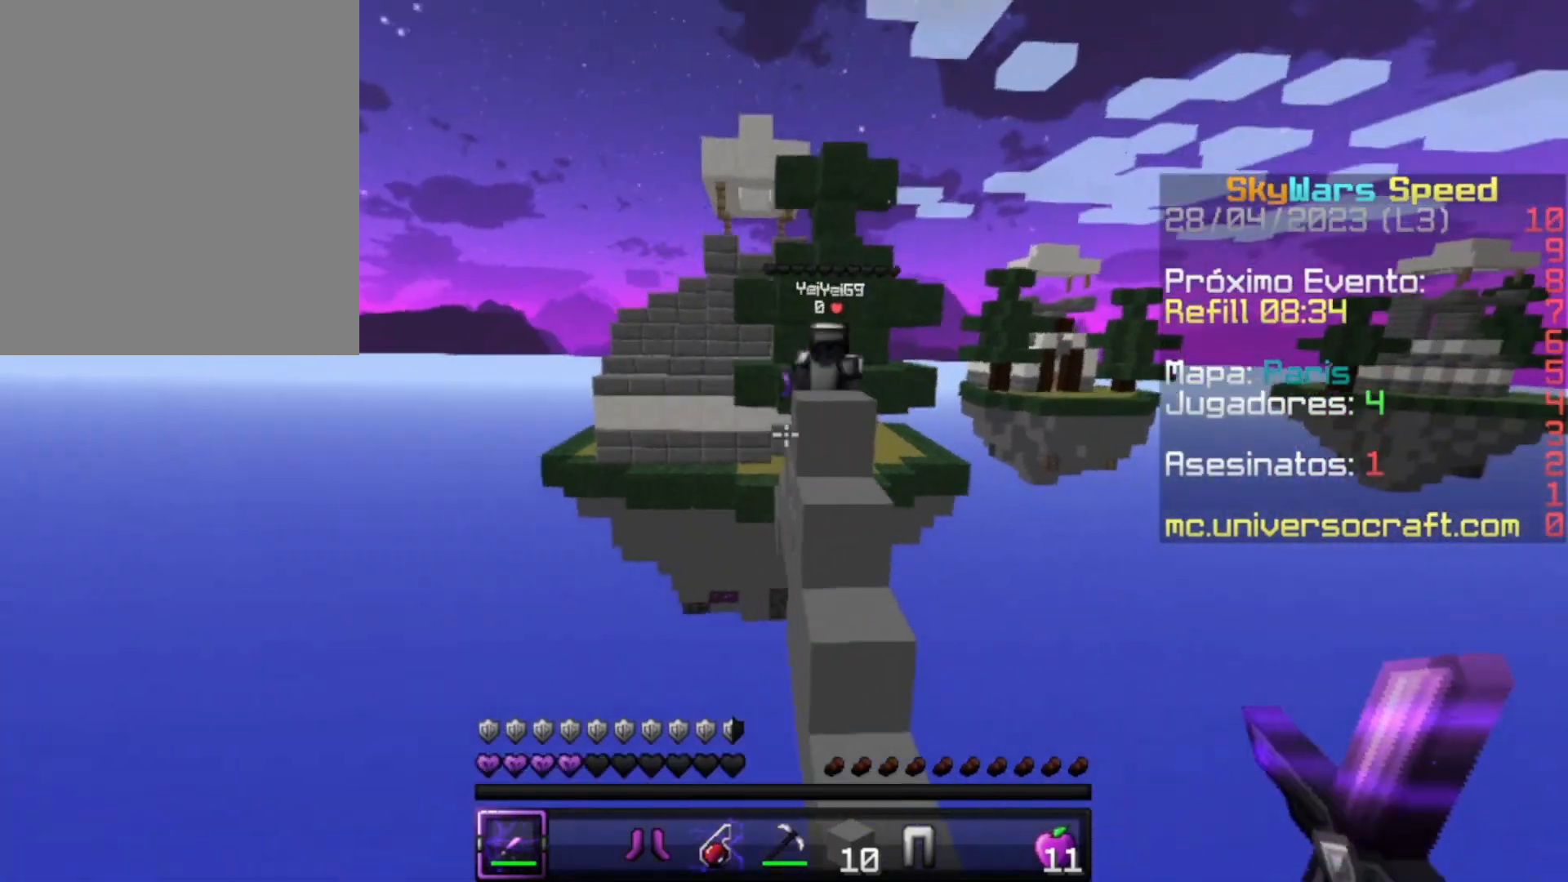
{"keys": ["d", "w"], "mouse": [], "events": [[200, "d", "down"]]}
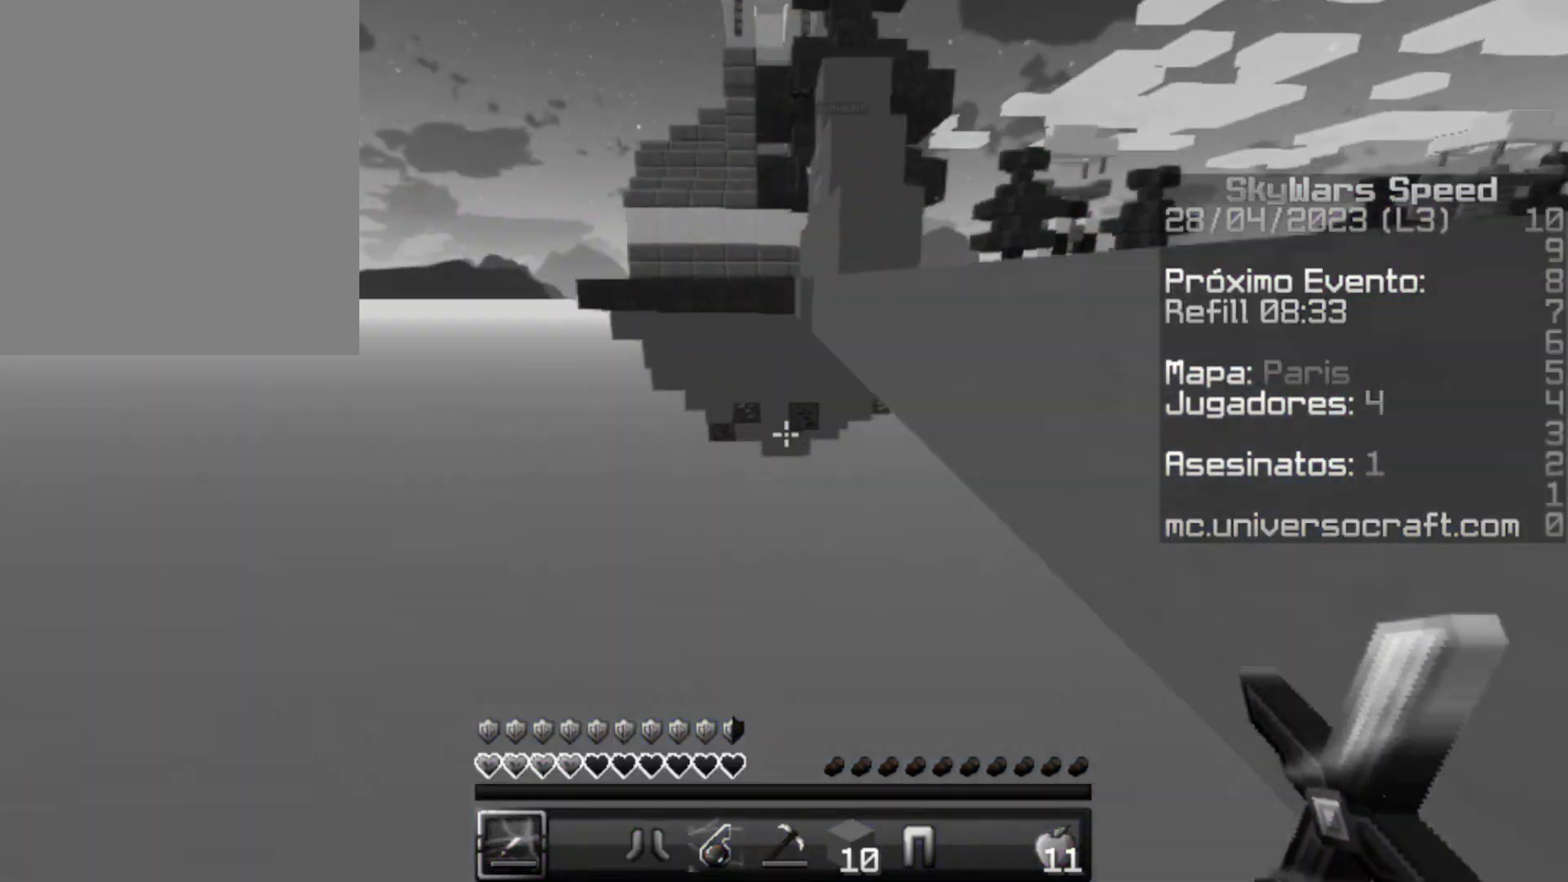
{"keys": ["w"], "mouse": [], "events": [[167, "d", "up"]]}
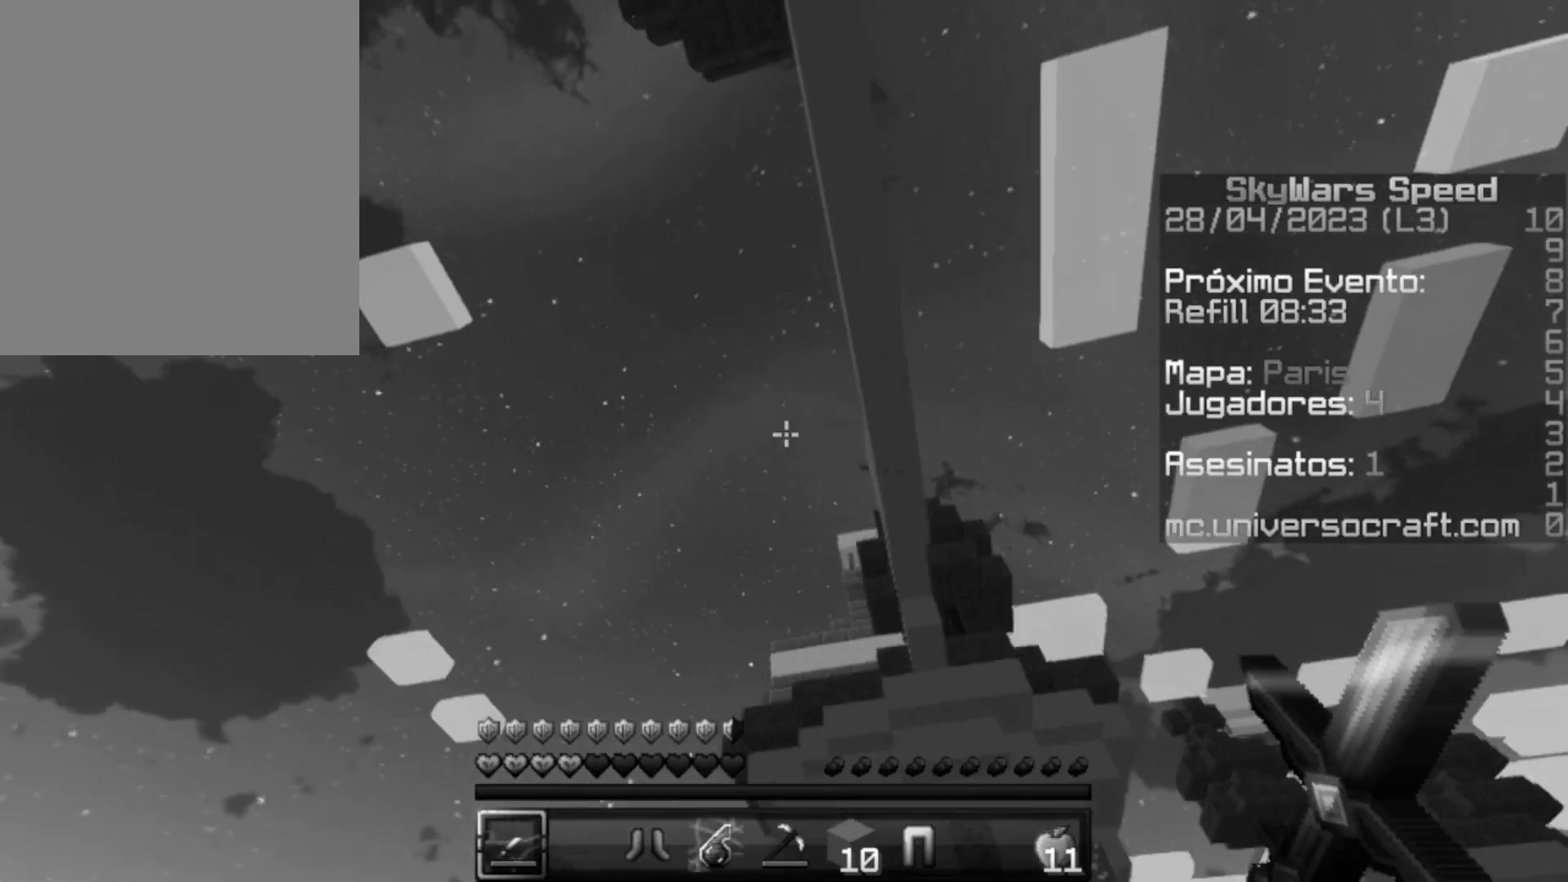
{"keys": ["w"], "mouse": [], "events": []}
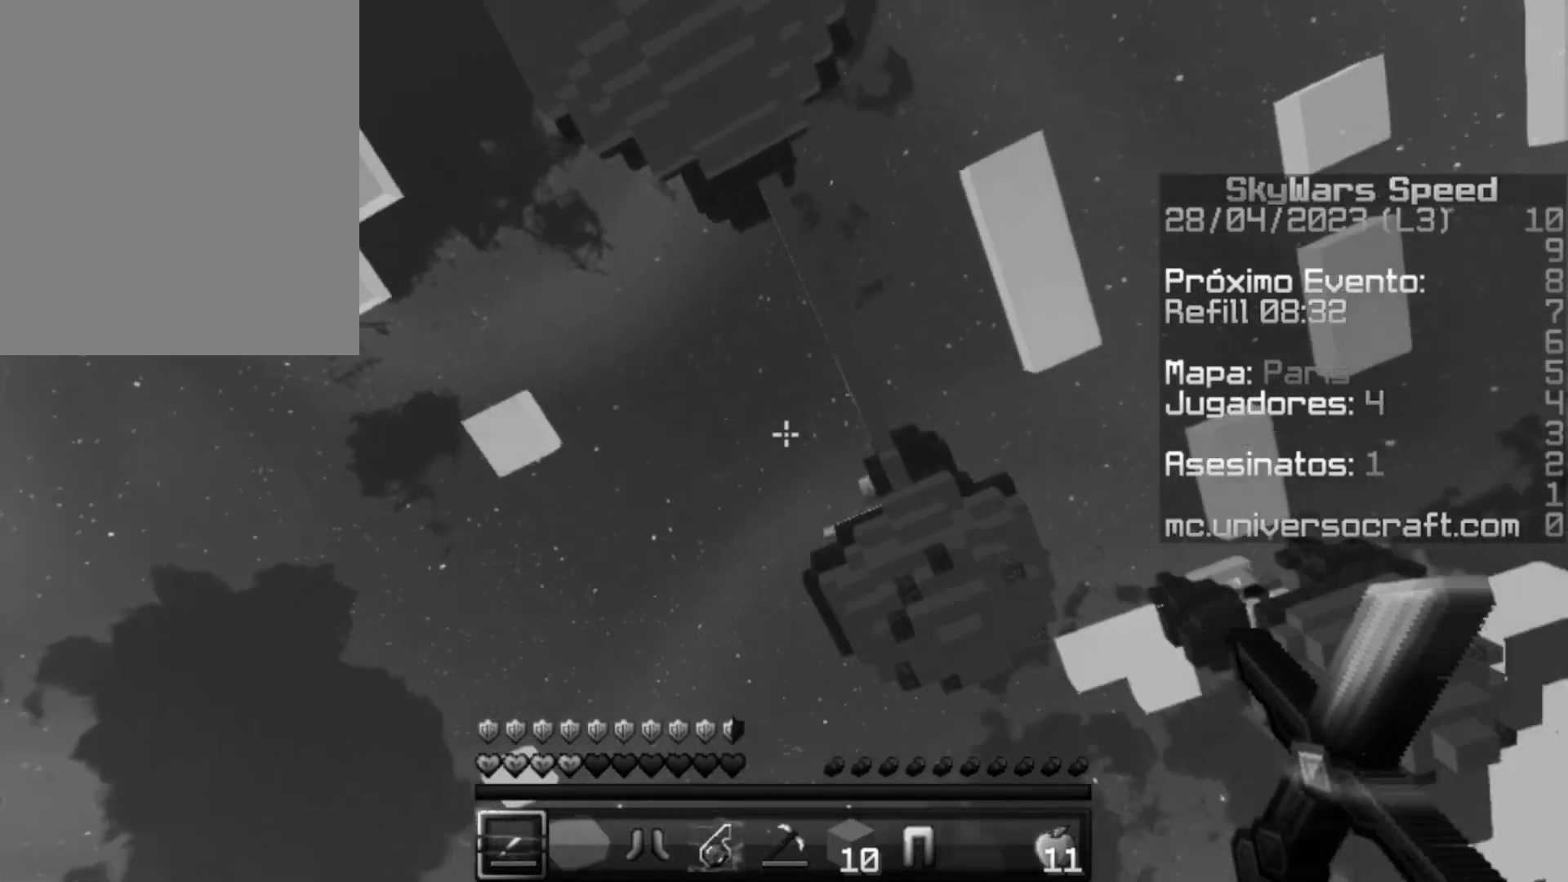
{"keys": ["w"], "mouse": [], "events": []}
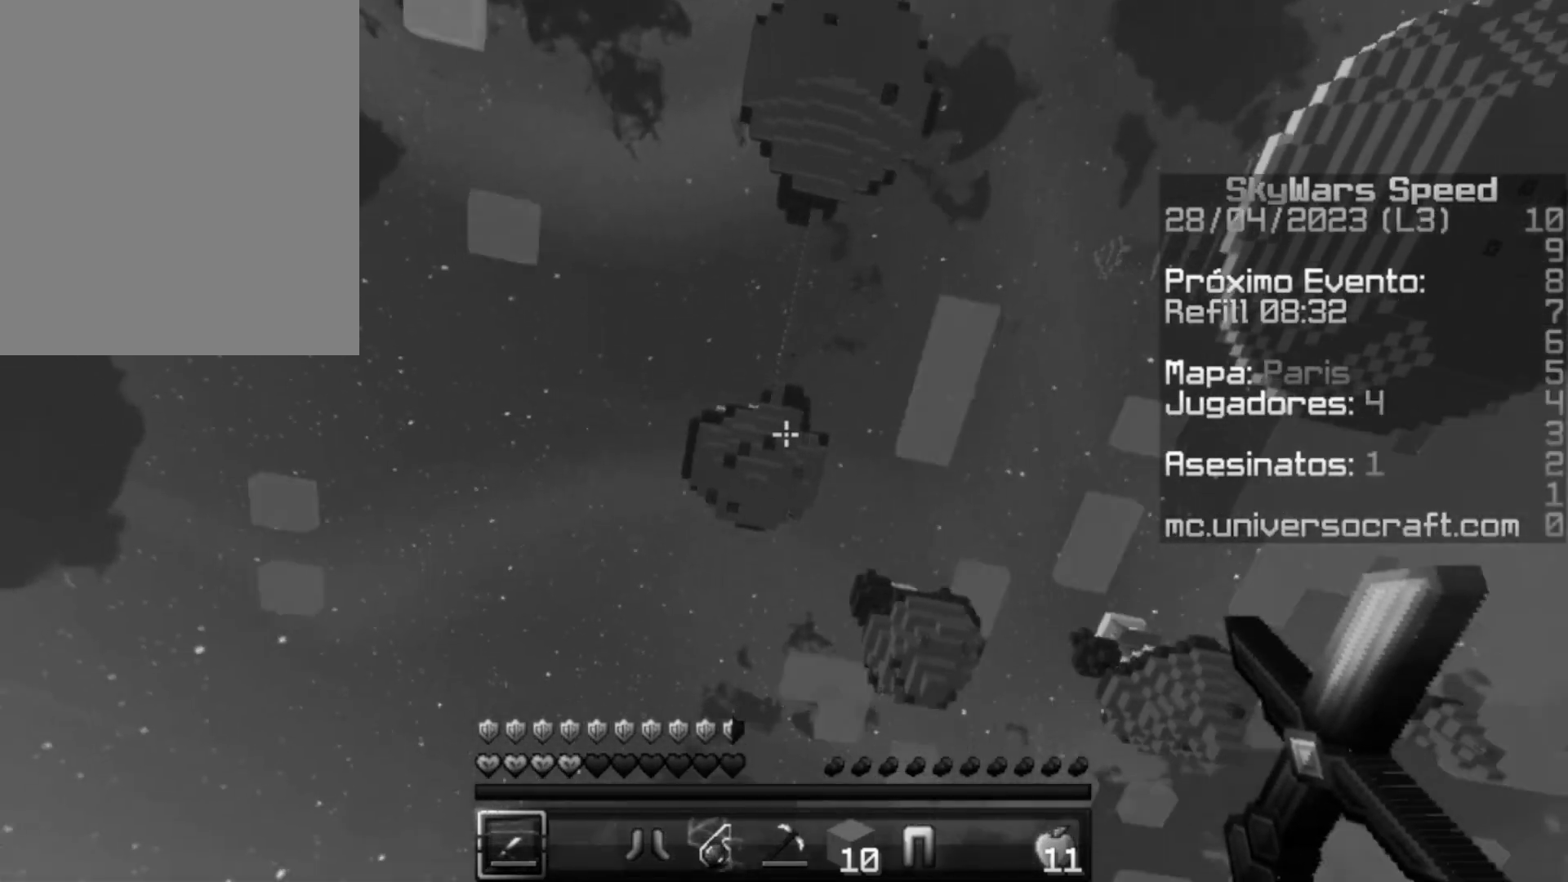
{"keys": [], "mouse": [], "events": [[267, "w", "up"]]}
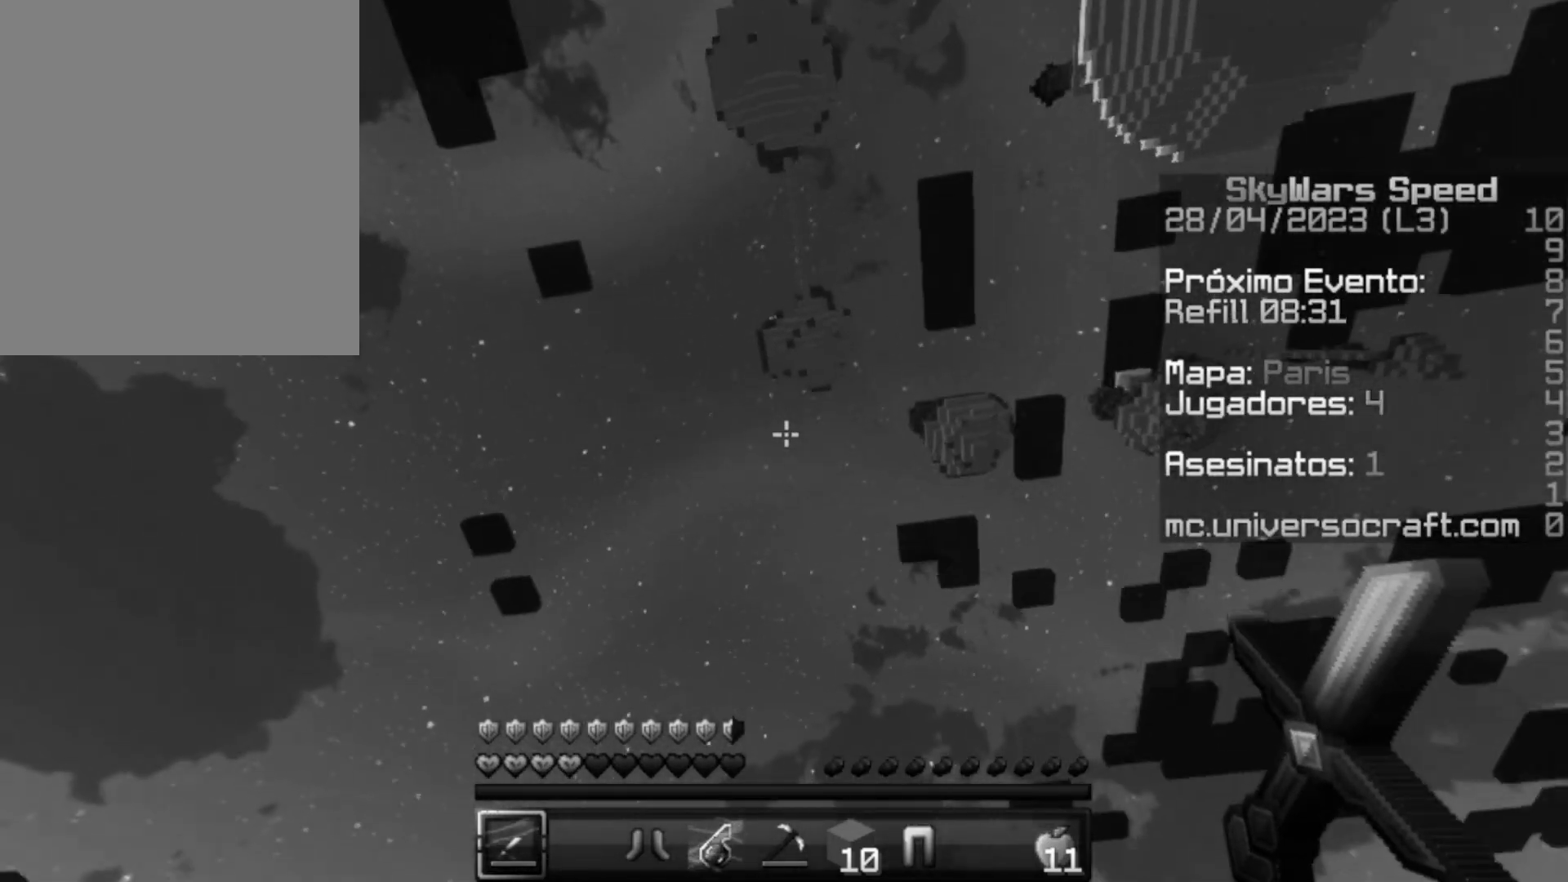
{"keys": [], "mouse": [], "events": []}
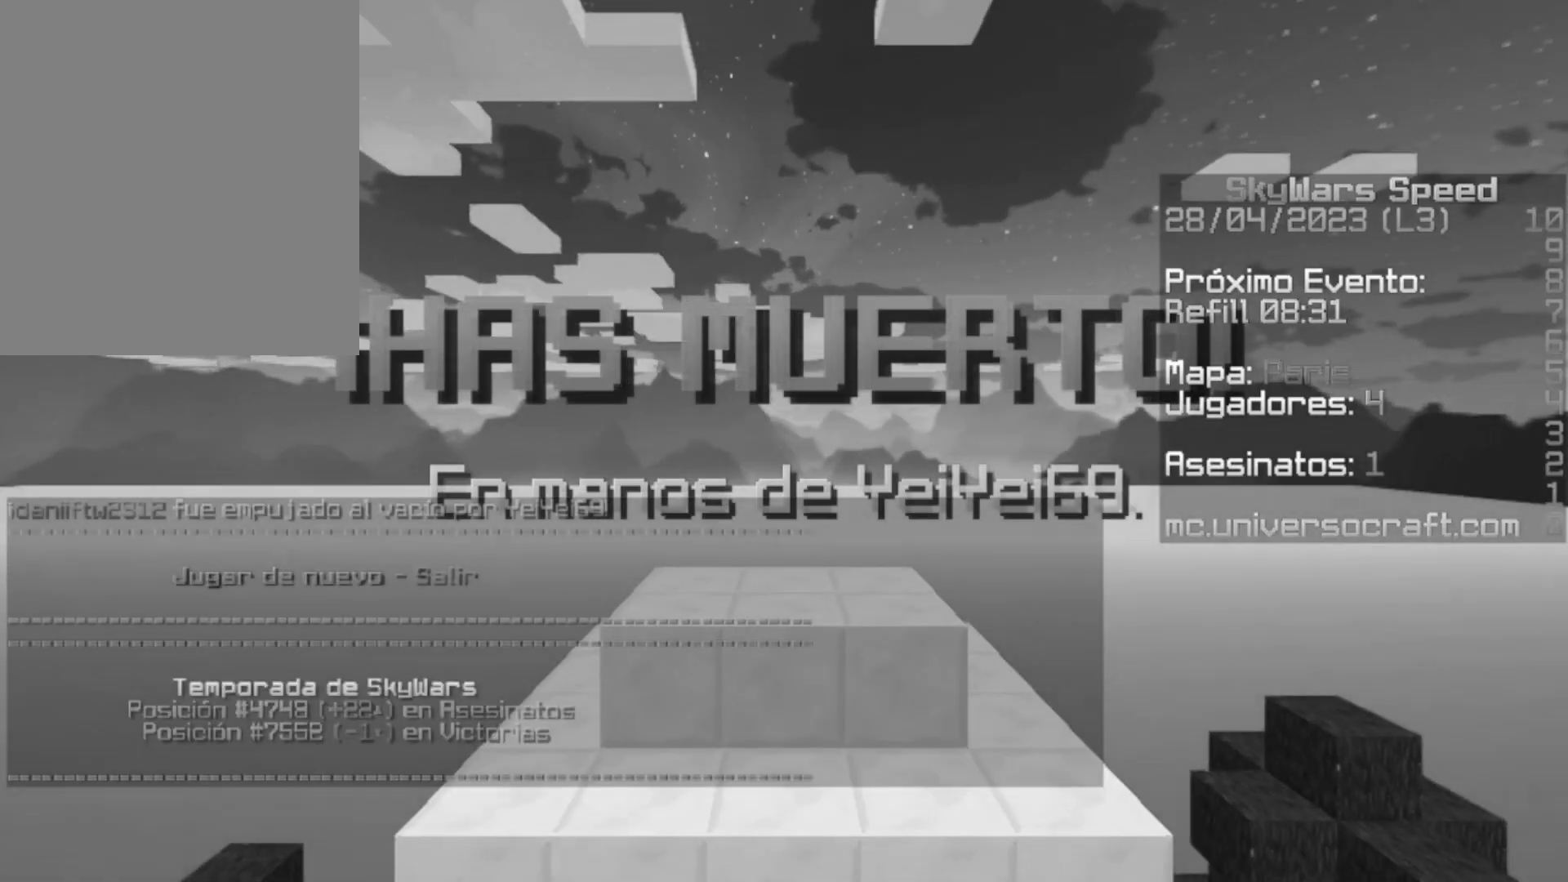
{"keys": [], "mouse": [], "events": []}
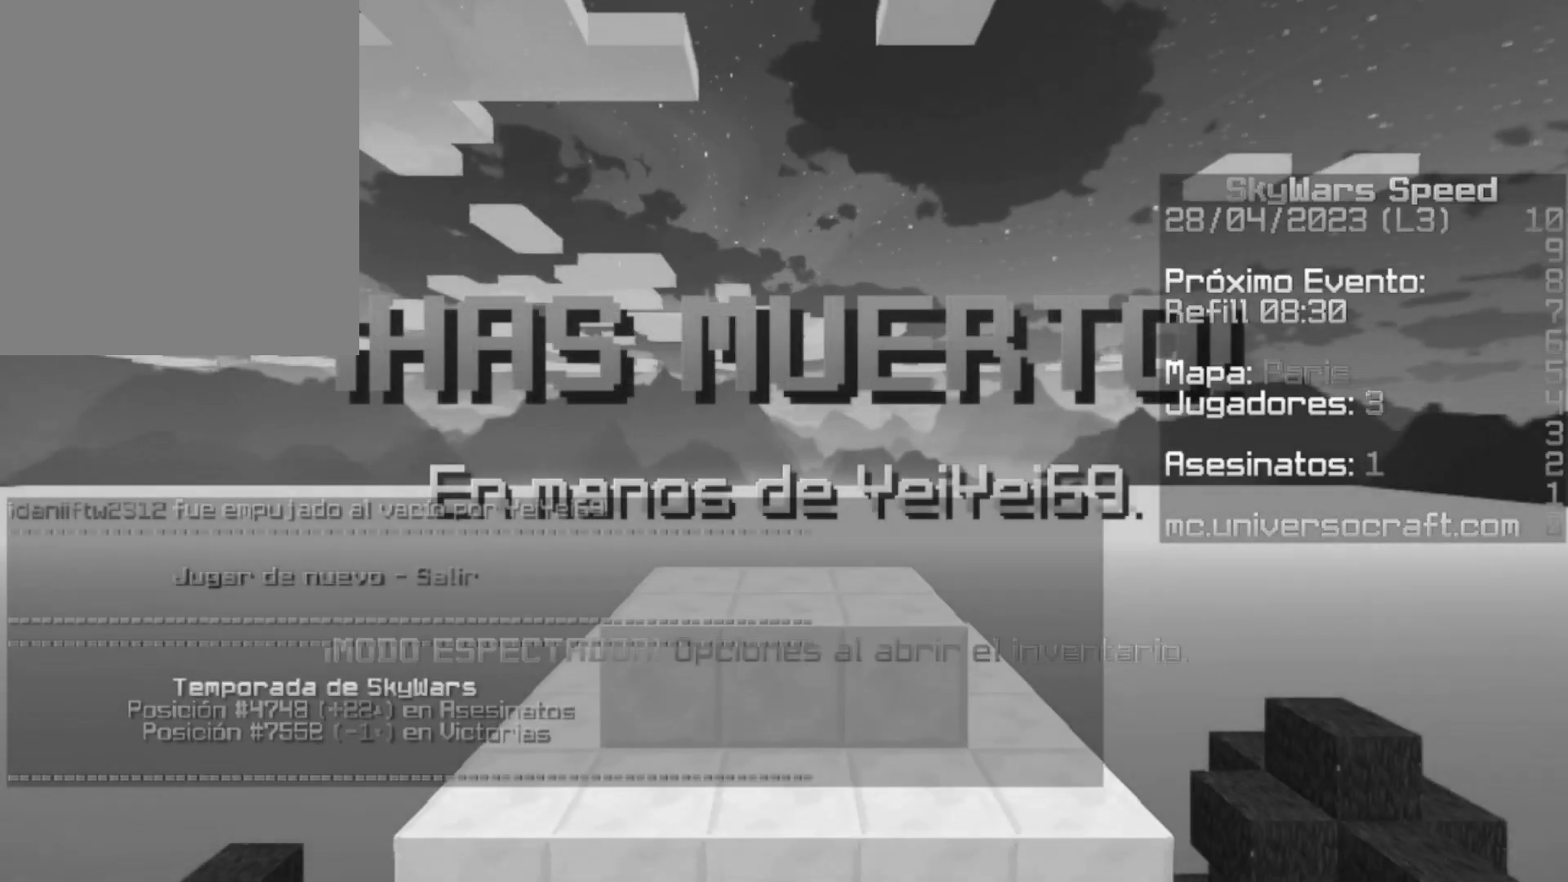
{"keys": [], "mouse": [], "events": []}